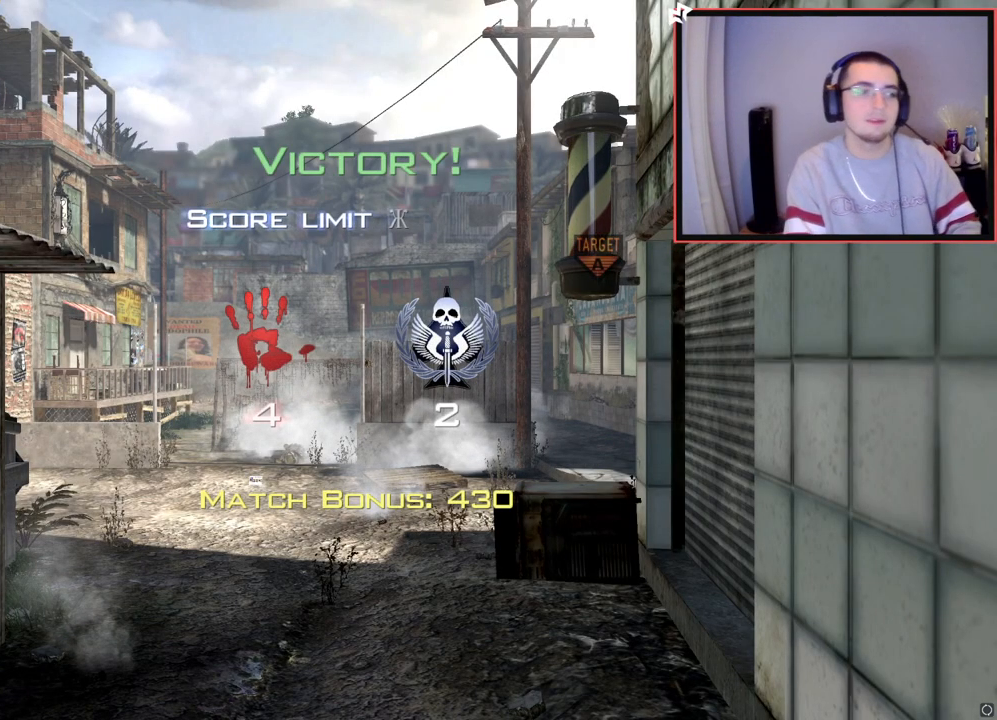
Gameplay with a controller (PlayStation layout); each line is a JSON object with the inputs held at the frame after it. "events" lists button and stick changes between this image and that frame as [ms after this image, input, new state], when the widget could be followed in between.
{"buttons": ["SQUARE"], "left_stick": "right", "right_stick": "center", "events": [[83, "left_stick", "right"], [100, "TRIANGLE", "down"], [183, "L2", "down"], [183, "left_stick", "center"], [200, "TRIANGLE", "up"], [283, "L2", "up"], [450, "left_stick", "right"], [500, "SQUARE", "down"]]}
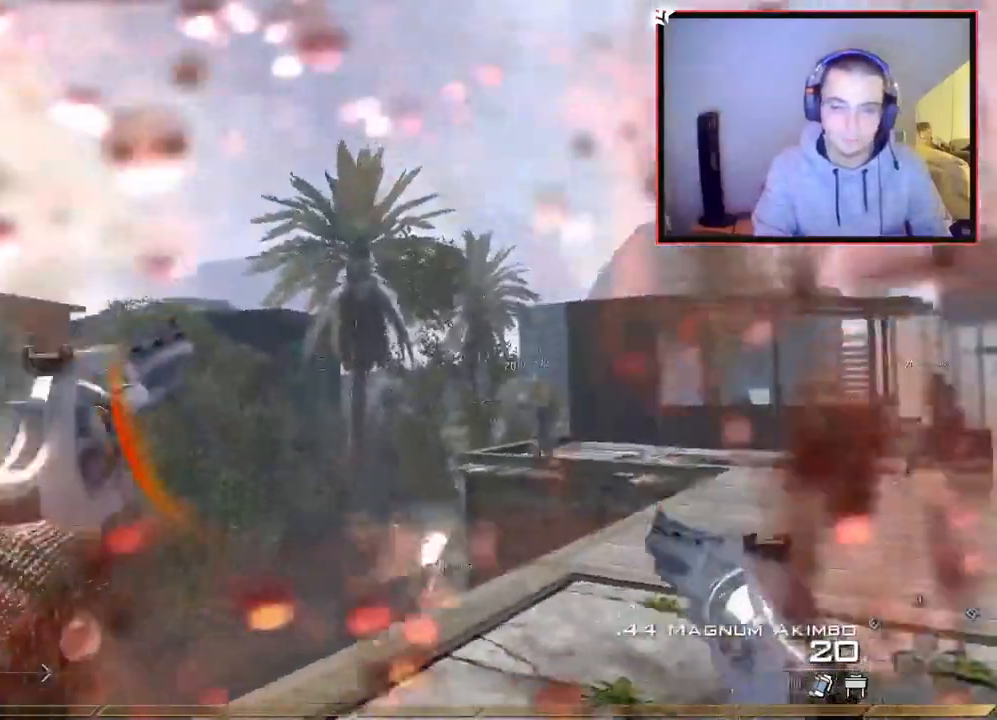
{"buttons": [], "left_stick": "up-right", "right_stick": "right", "events": [[50, "left_stick", "up-right"], [84, "SQUARE", "up"], [334, "right_stick", "right"]]}
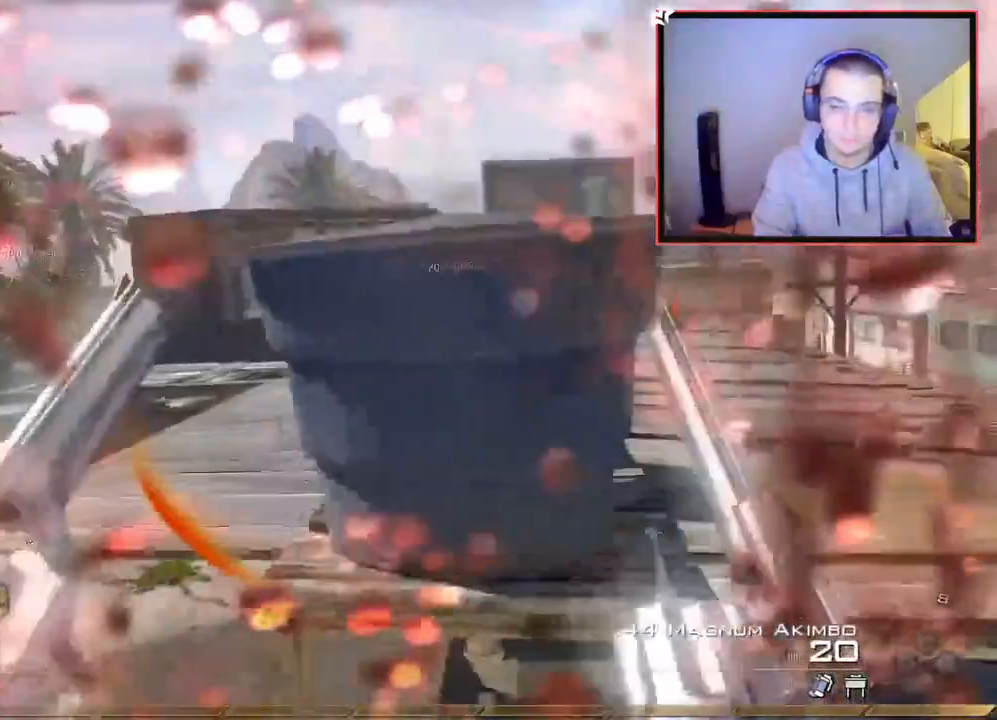
{"buttons": [], "left_stick": "down-left", "right_stick": "center", "events": [[100, "right_stick", "left"], [150, "left_stick", "down-right"], [200, "left_stick", "down-left"], [217, "right_stick", "center"], [417, "TRIANGLE", "down"], [484, "TRIANGLE", "up"]]}
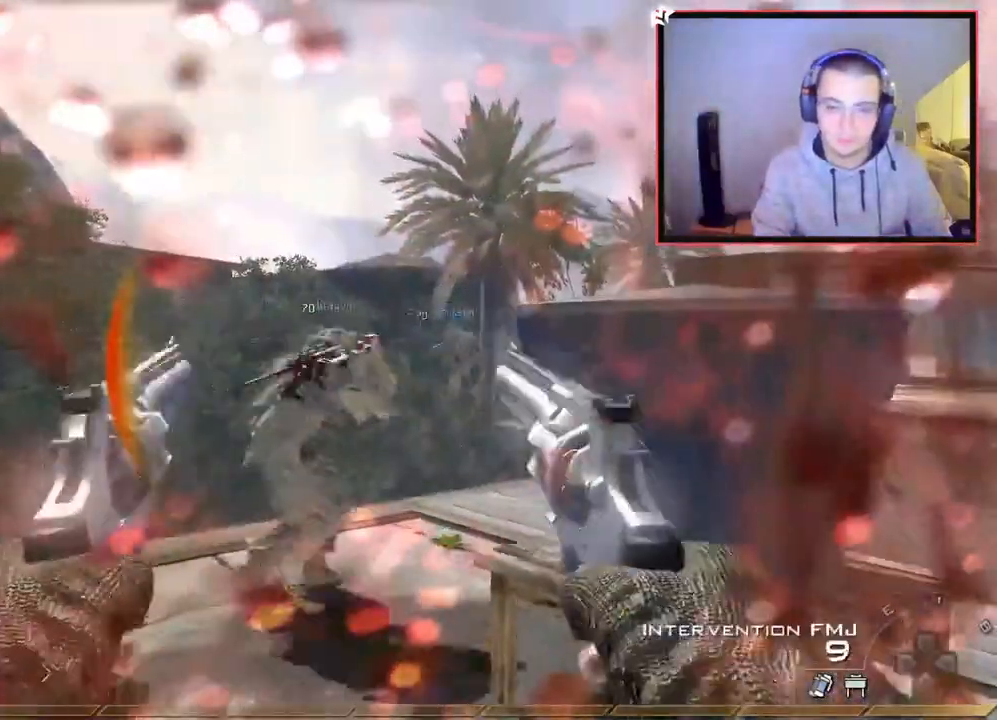
{"buttons": ["L3"], "left_stick": "up", "right_stick": "center", "events": [[34, "TRIANGLE", "down"], [84, "left_stick", "up-left"], [117, "R2", "down"], [117, "TRIANGLE", "up"], [251, "left_stick", "left"], [267, "R2", "up"], [384, "SQUARE", "down"], [401, "left_stick", "up"], [417, "L3", "down"], [501, "SQUARE", "up"]]}
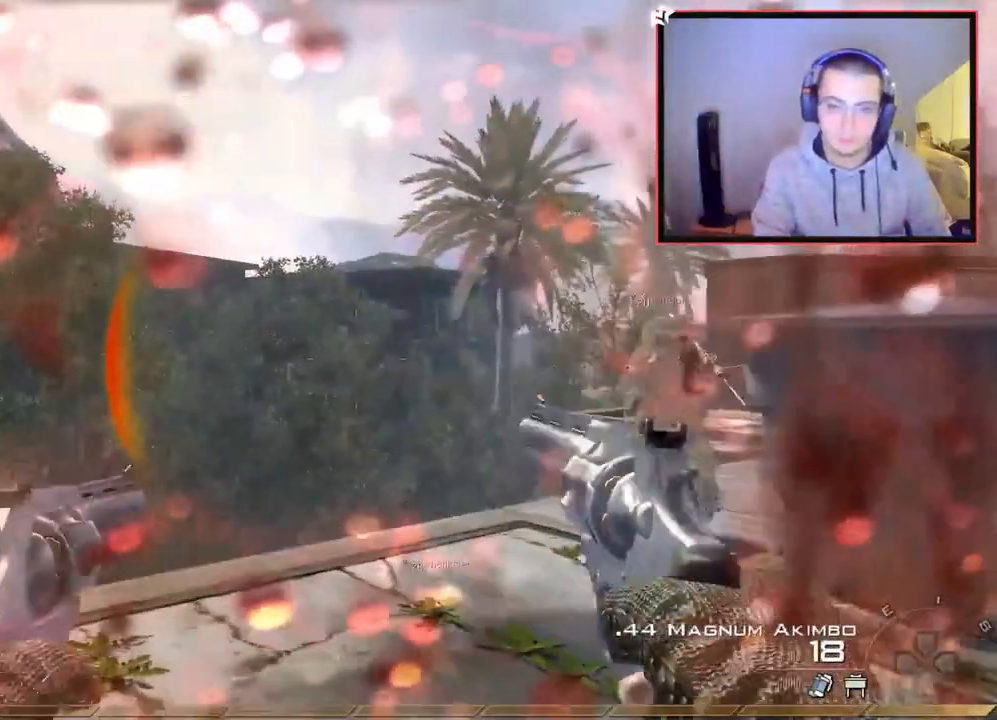
{"buttons": [], "left_stick": "up", "right_stick": "center", "events": [[50, "left_stick", "left"], [67, "L3", "up"], [133, "left_stick", "center"], [183, "right_stick", "right"], [233, "right_stick", "center"], [450, "left_stick", "up"]]}
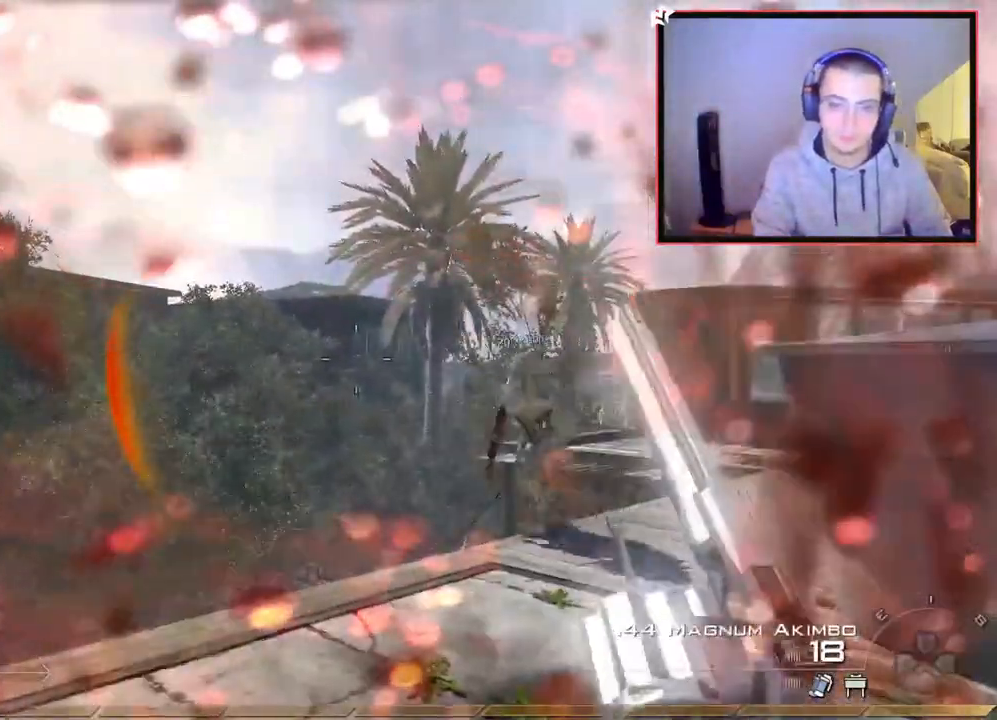
{"buttons": [], "left_stick": "up-left", "right_stick": "right", "events": [[34, "right_stick", "up"], [84, "right_stick", "center"], [167, "TRIANGLE", "down"], [267, "TRIANGLE", "up"], [284, "L3", "down"], [284, "right_stick", "right"], [384, "CROSS", "down"], [401, "left_stick", "up-left"], [434, "L3", "up"], [501, "CROSS", "up"]]}
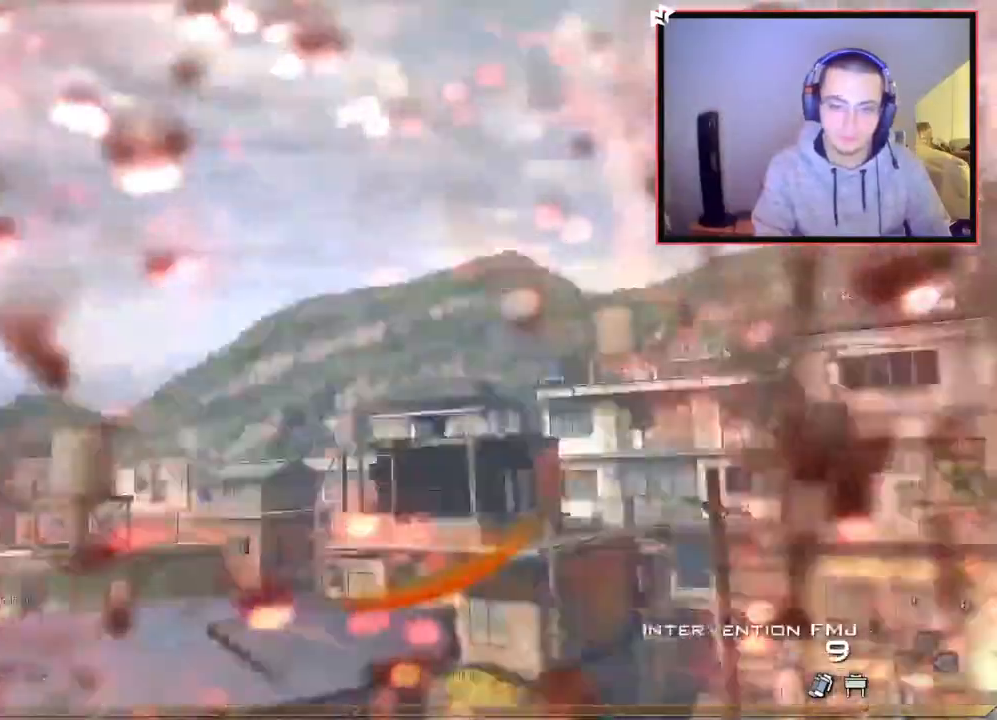
{"buttons": ["R2"], "left_stick": "right", "right_stick": "right", "events": [[217, "TRIANGLE", "down"], [267, "TRIANGLE", "up"], [300, "left_stick", "right"], [334, "TRIANGLE", "down"], [350, "R2", "down"], [367, "SQUARE", "down"], [384, "TRIANGLE", "up"], [484, "SQUARE", "up"]]}
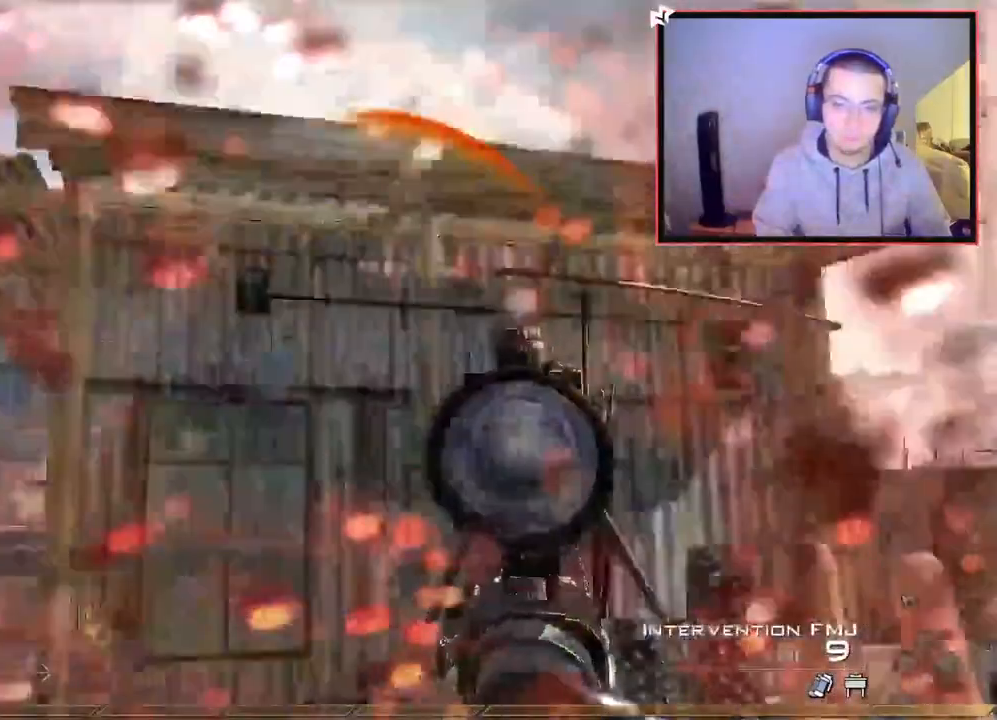
{"buttons": ["SQUARE", "TRIANGLE", "R2"], "left_stick": "down-left", "right_stick": "right", "events": [[17, "R2", "up"], [34, "right_stick", "center"], [100, "right_stick", "right"], [267, "left_stick", "center"], [317, "TRIANGLE", "down"], [317, "left_stick", "down-left"], [367, "TRIANGLE", "up"], [434, "TRIANGLE", "down"], [501, "R2", "down"], [501, "SQUARE", "down"]]}
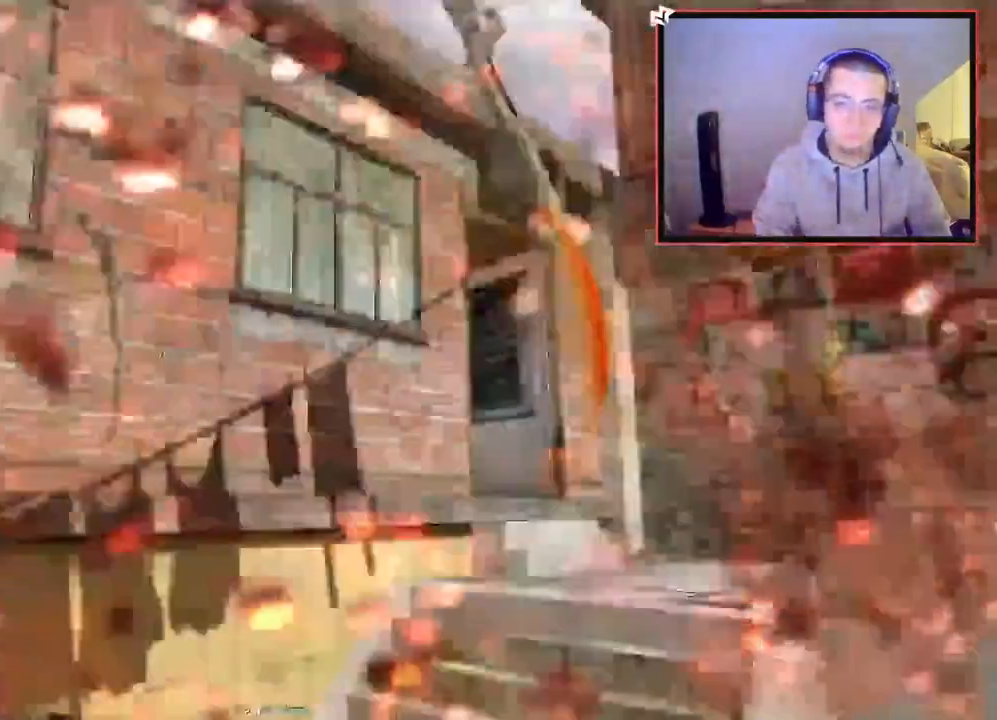
{"buttons": ["CIRCLE", "R2"], "left_stick": "down-left", "right_stick": "center", "events": [[17, "TRIANGLE", "up"], [33, "right_stick", "center"], [83, "CIRCLE", "down"], [200, "SQUARE", "up"]]}
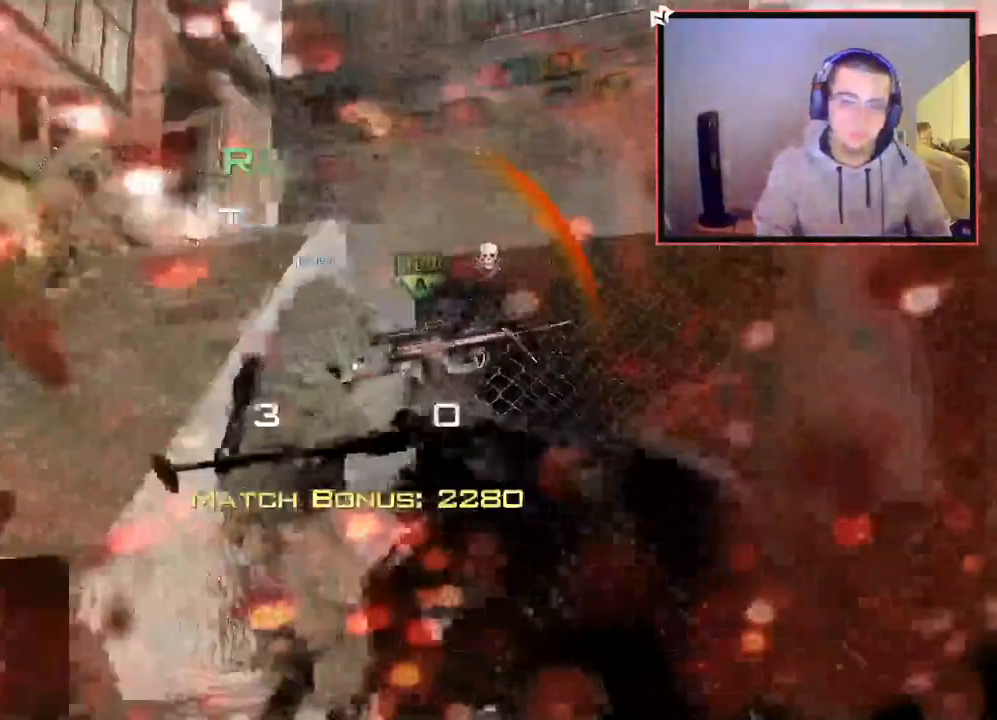
{"buttons": [], "left_stick": "down-left", "right_stick": "center"}
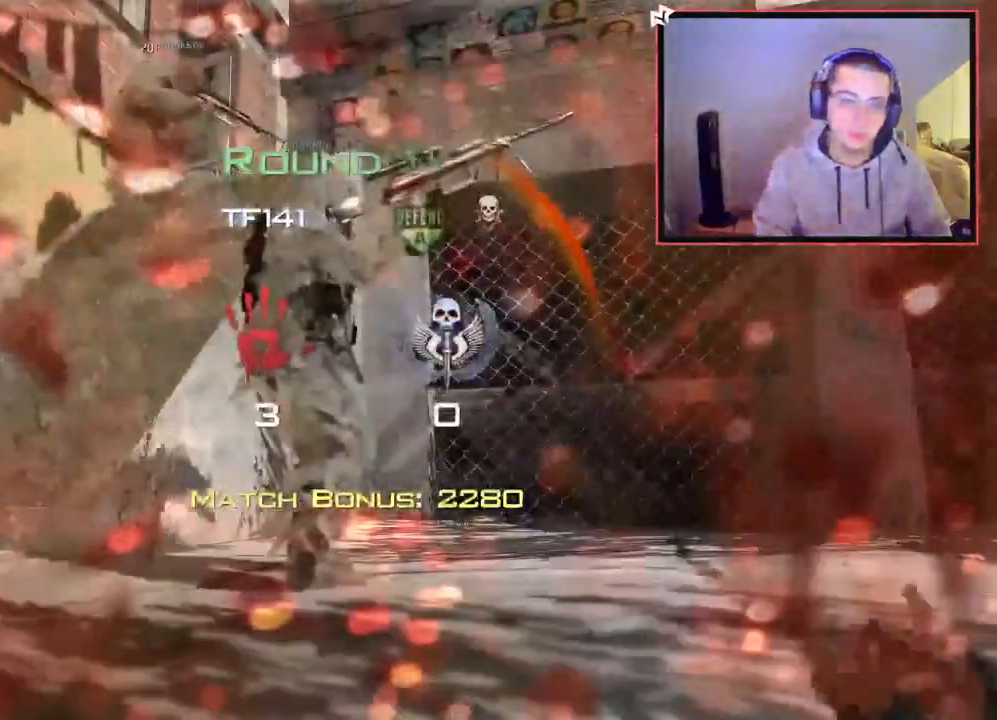
{"buttons": [], "left_stick": "center", "right_stick": "center", "events": [[200, "left_stick", "center"], [284, "SQUARE", "down"], [417, "SQUARE", "up"]]}
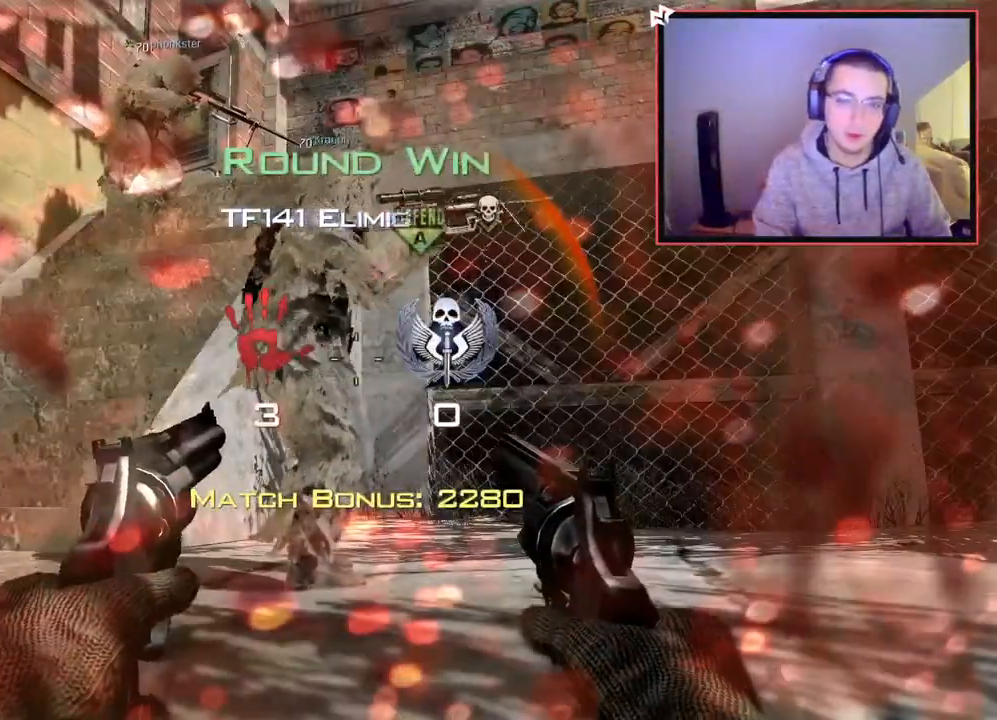
{"buttons": [], "left_stick": "center", "right_stick": "center", "events": []}
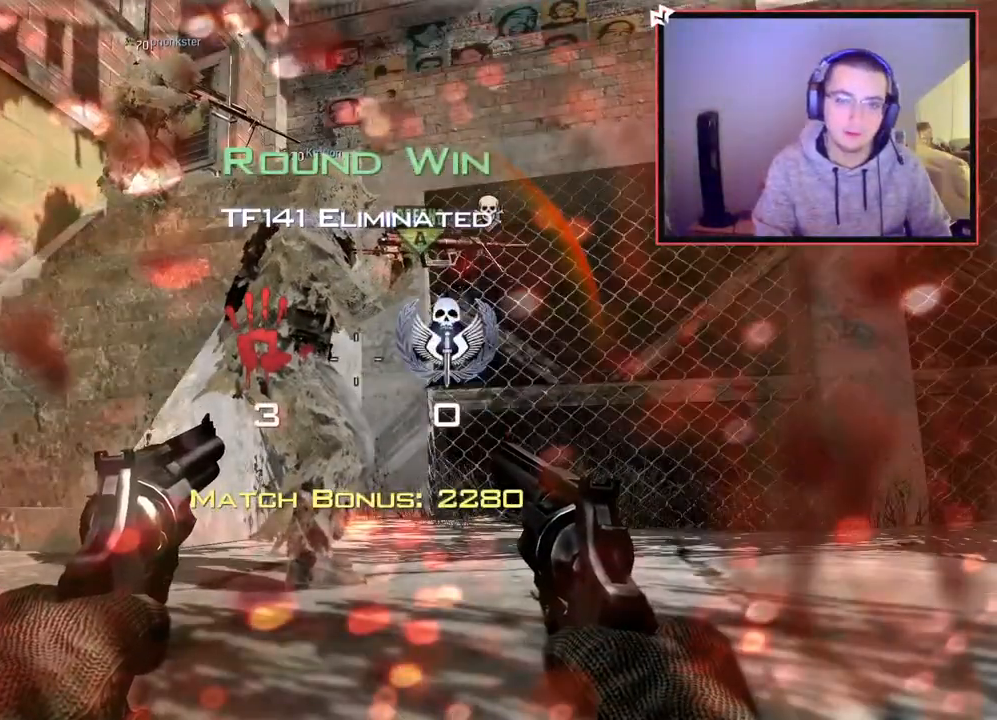
{"buttons": [], "left_stick": "center", "right_stick": "center", "events": []}
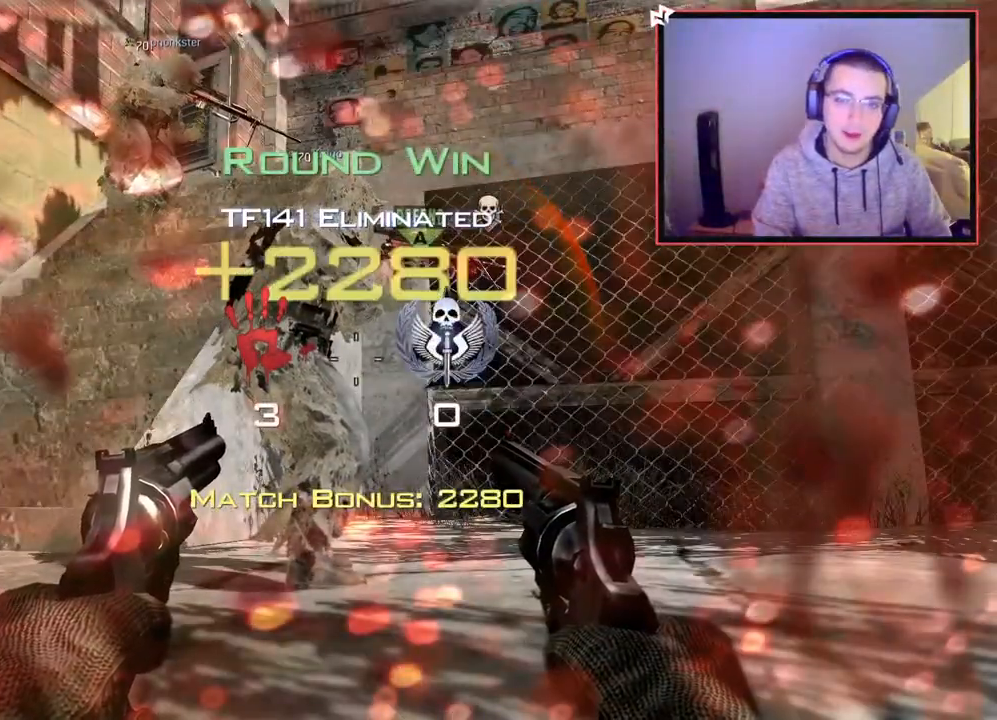
{"buttons": [], "left_stick": "up-right", "right_stick": "center", "events": [[484, "left_stick", "up-right"]]}
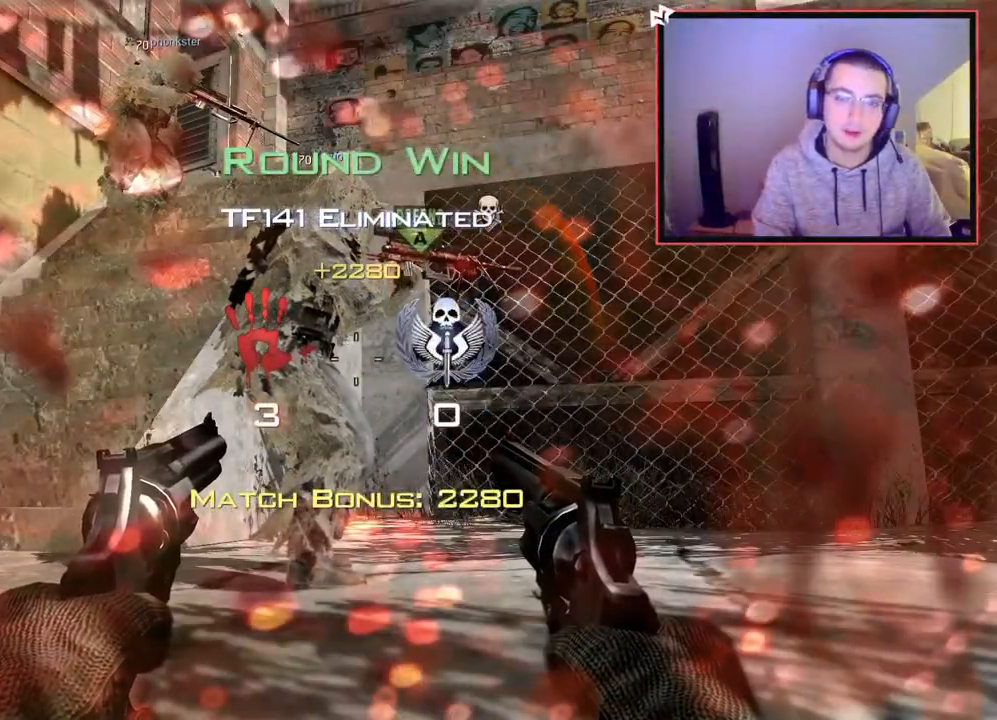
{"buttons": [], "left_stick": "up", "right_stick": "center", "events": [[250, "L3", "down"], [250, "left_stick", "up"], [450, "L3", "up"]]}
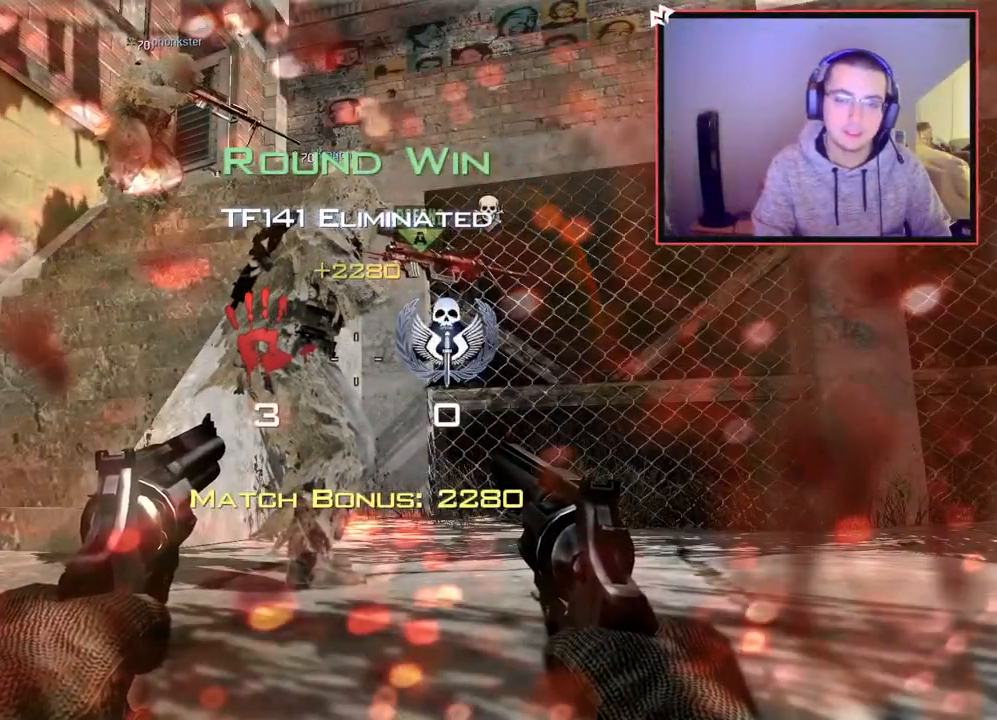
{"buttons": [], "left_stick": "center", "right_stick": "center", "events": [[317, "left_stick", "center"]]}
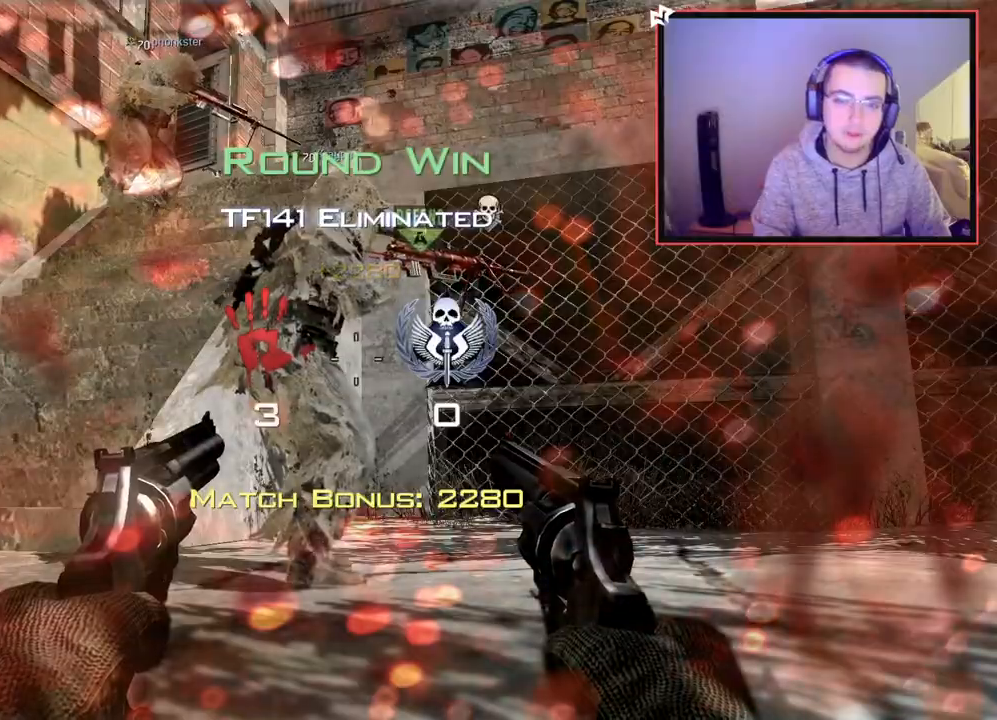
{"buttons": [], "left_stick": "center", "right_stick": "center", "events": []}
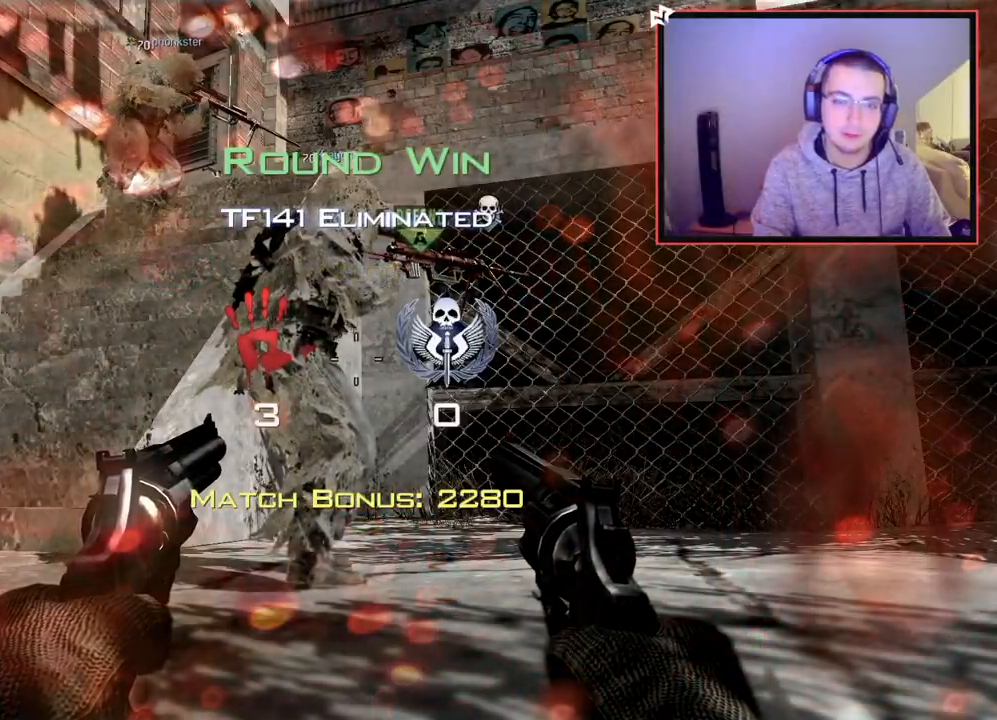
{"buttons": [], "left_stick": "center", "right_stick": "center", "events": []}
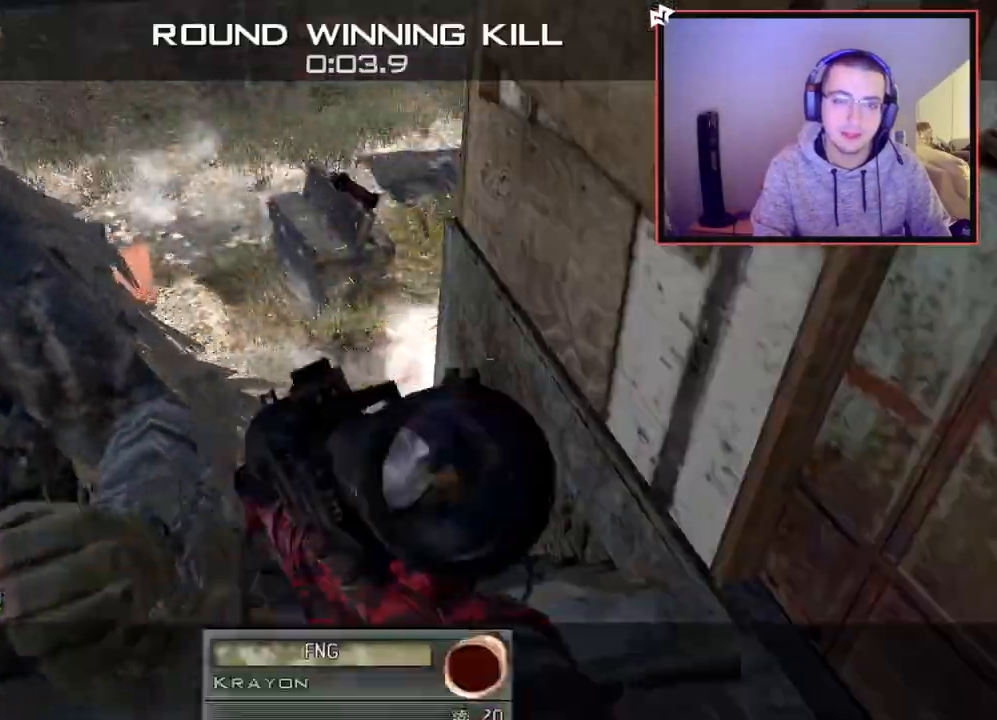
{"buttons": [], "left_stick": "center", "right_stick": "center", "events": []}
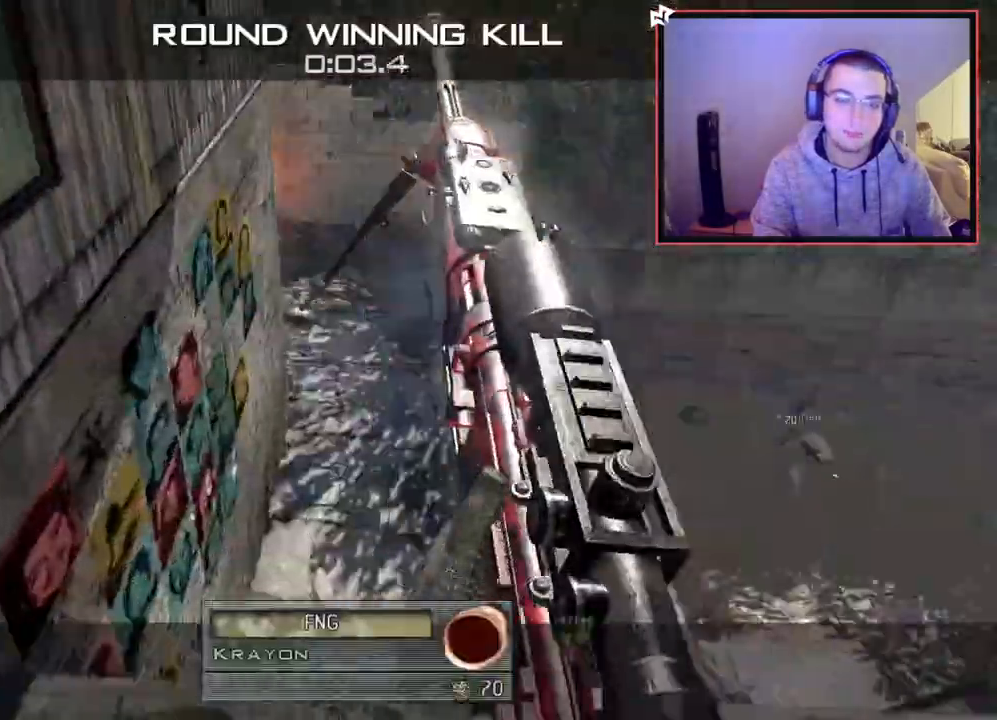
{"buttons": [], "left_stick": "down", "right_stick": "center", "events": [[301, "left_stick", "down"]]}
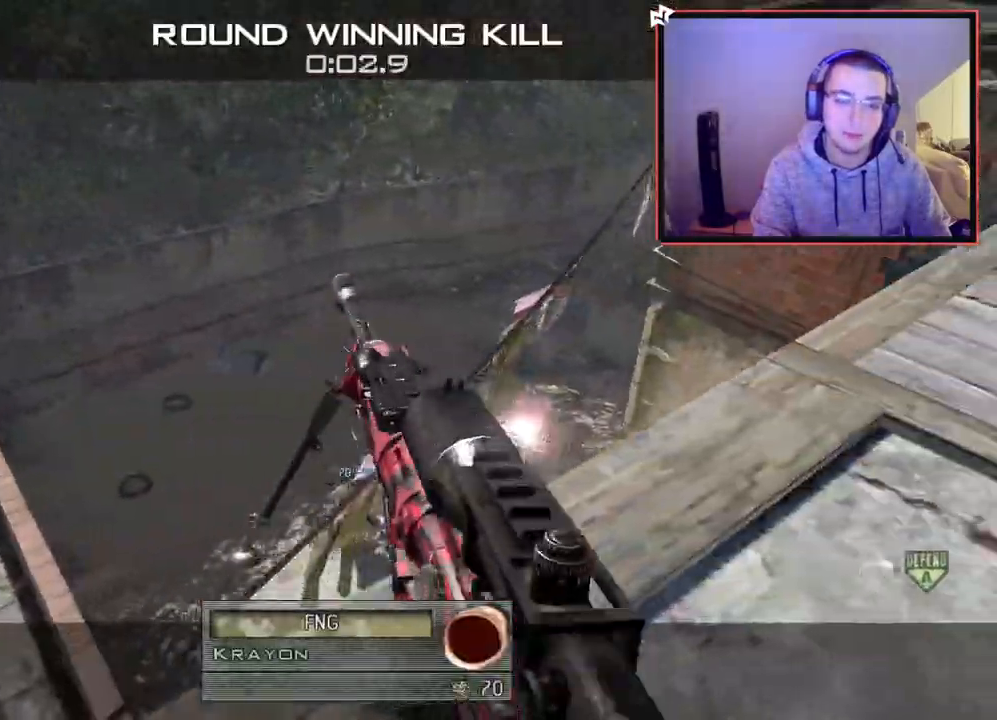
{"buttons": [], "left_stick": "center", "right_stick": "center", "events": [[67, "left_stick", "center"]]}